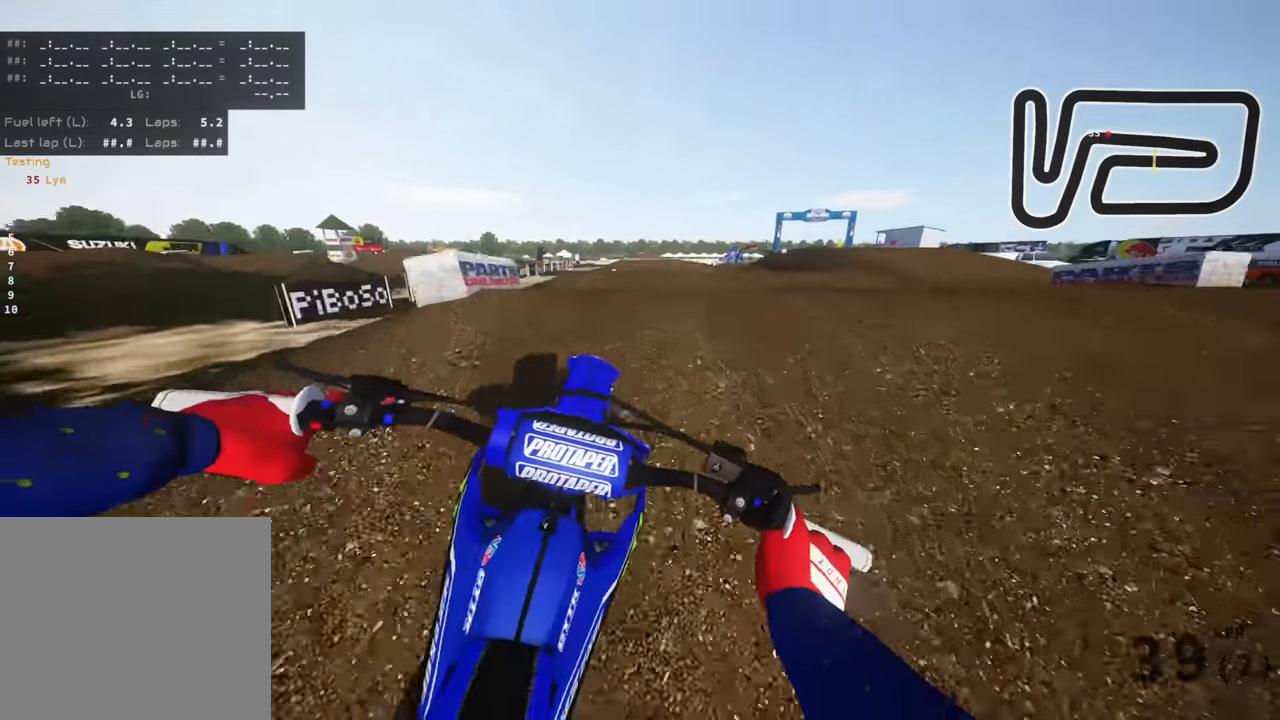
Gameplay with a controller (PlayStation layout); each line is a JSON object with the inputs held at the frame after it. "events" lists button and stick changes between this image and that frame as [ms after this image, input, new state], when the widget could be followed in between. Not read: R2.
{"buttons": [], "left_stick": "center", "right_stick": "up", "events": [[67, "right_stick", "up"], [183, "left_stick", "center"]]}
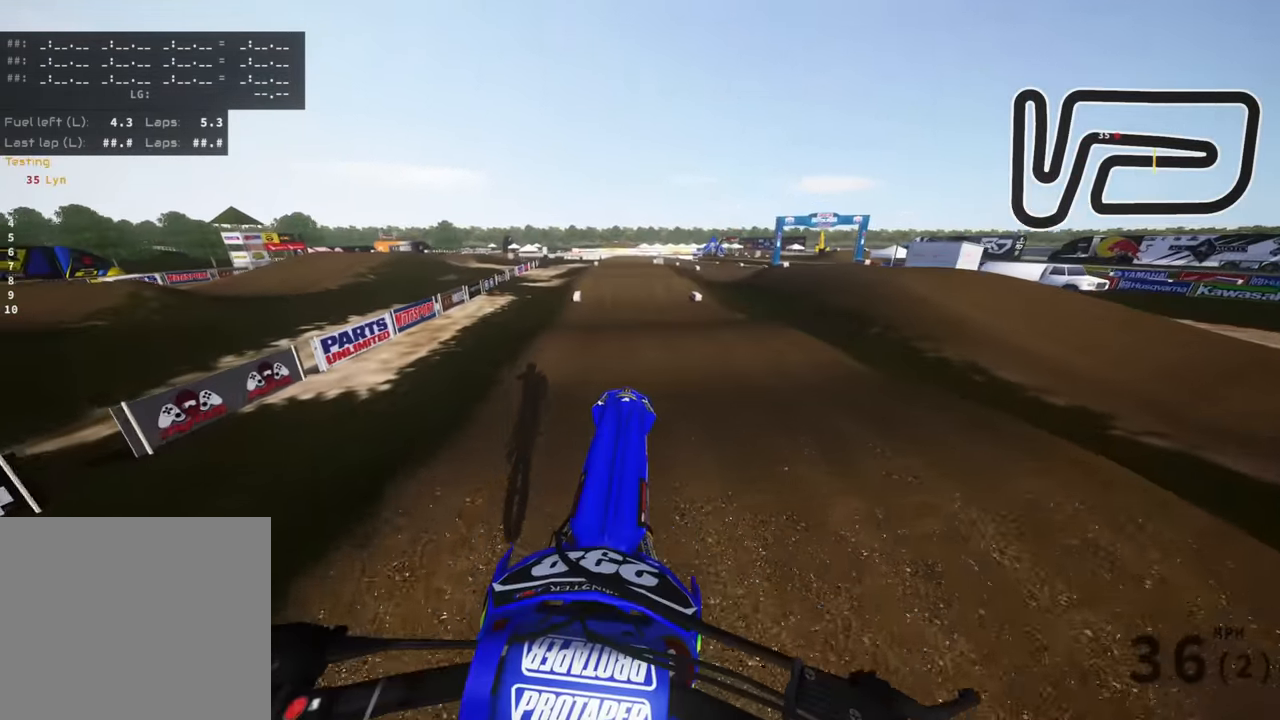
{"buttons": [], "left_stick": "center", "right_stick": "center", "events": [[267, "left_stick", "left"], [383, "TRIANGLE", "down"], [417, "right_stick", "center"], [450, "left_stick", "center"], [467, "TRIANGLE", "up"]]}
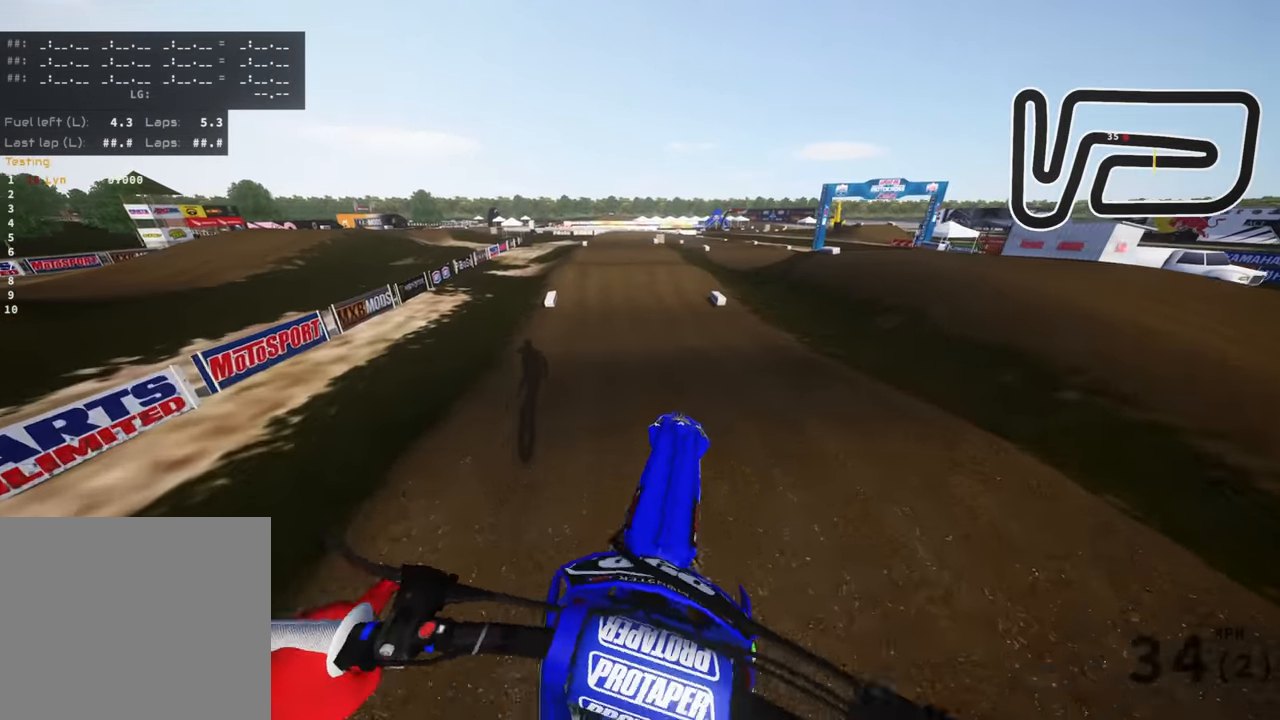
{"buttons": [], "left_stick": "center", "right_stick": "up", "events": [[100, "right_stick", "up"]]}
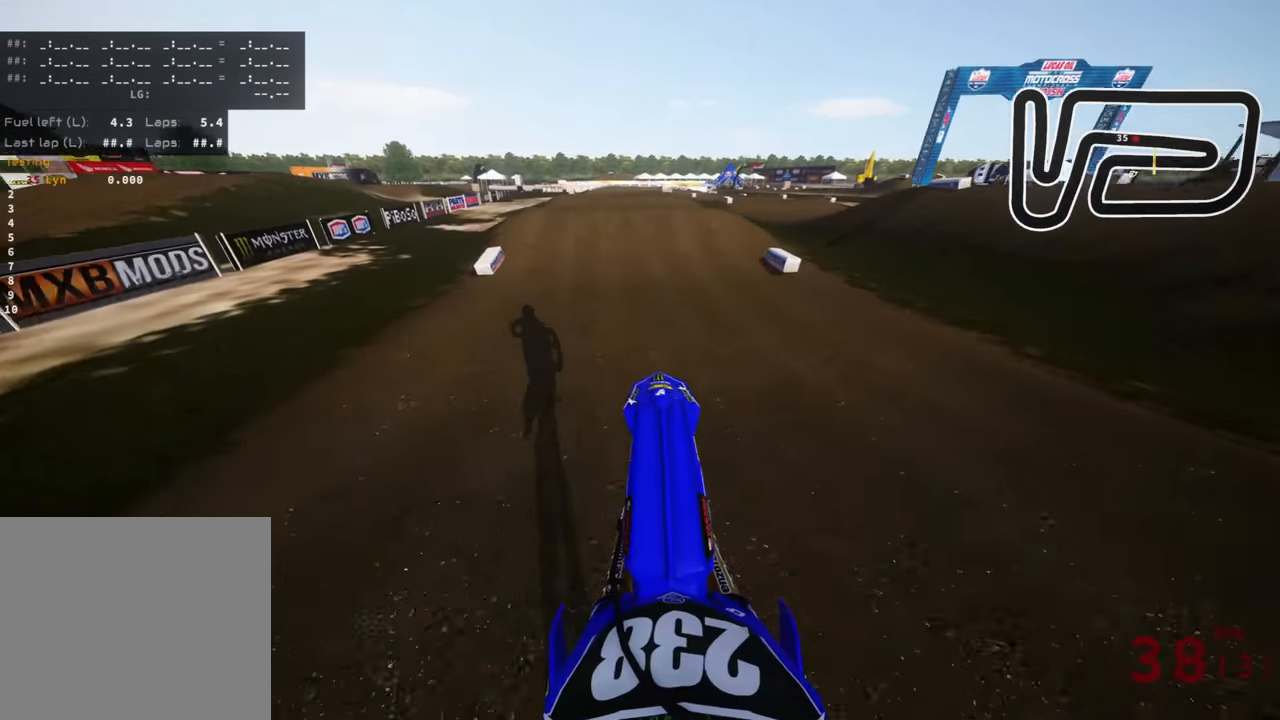
{"buttons": [], "left_stick": "center", "right_stick": "down", "events": [[117, "right_stick", "center"], [183, "R3", "down"], [217, "right_stick", "down"], [417, "R3", "up"]]}
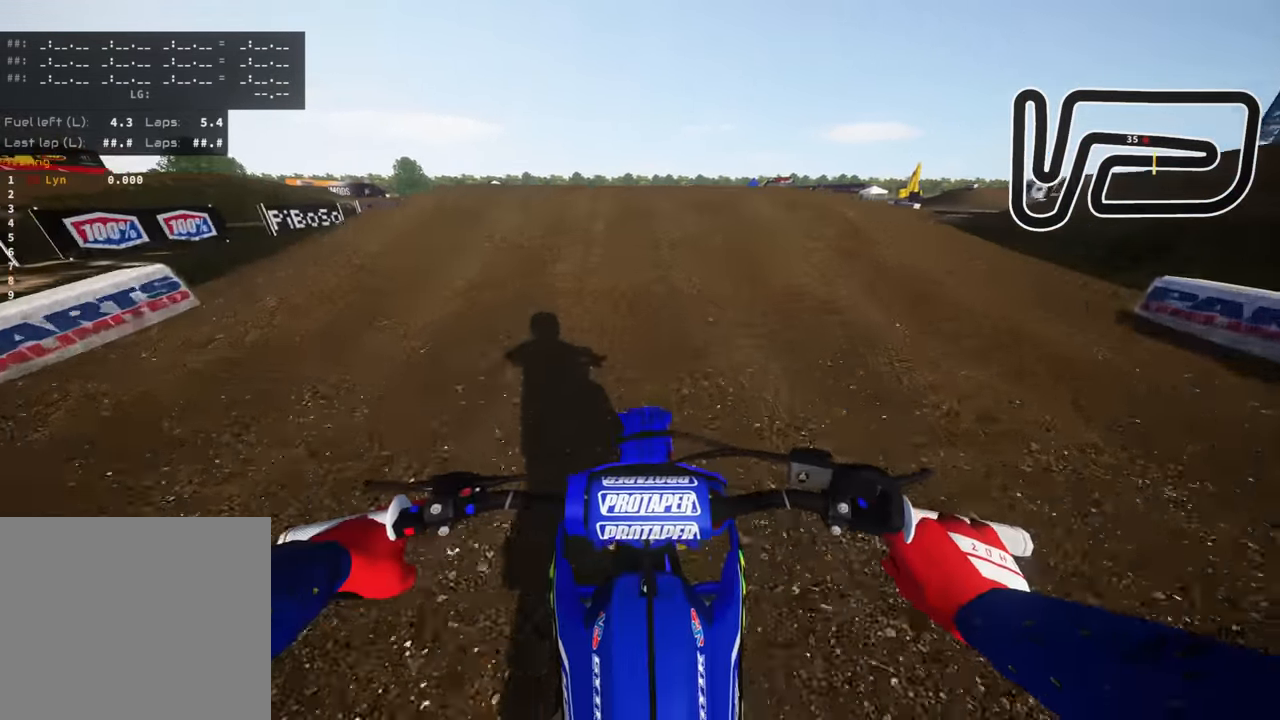
{"buttons": ["R3"], "left_stick": "right", "right_stick": "up-right", "events": [[50, "left_stick", "down-left"], [83, "right_stick", "left"], [133, "R3", "down"], [150, "right_stick", "center"], [217, "right_stick", "up-right"], [383, "left_stick", "up-right"], [500, "left_stick", "right"]]}
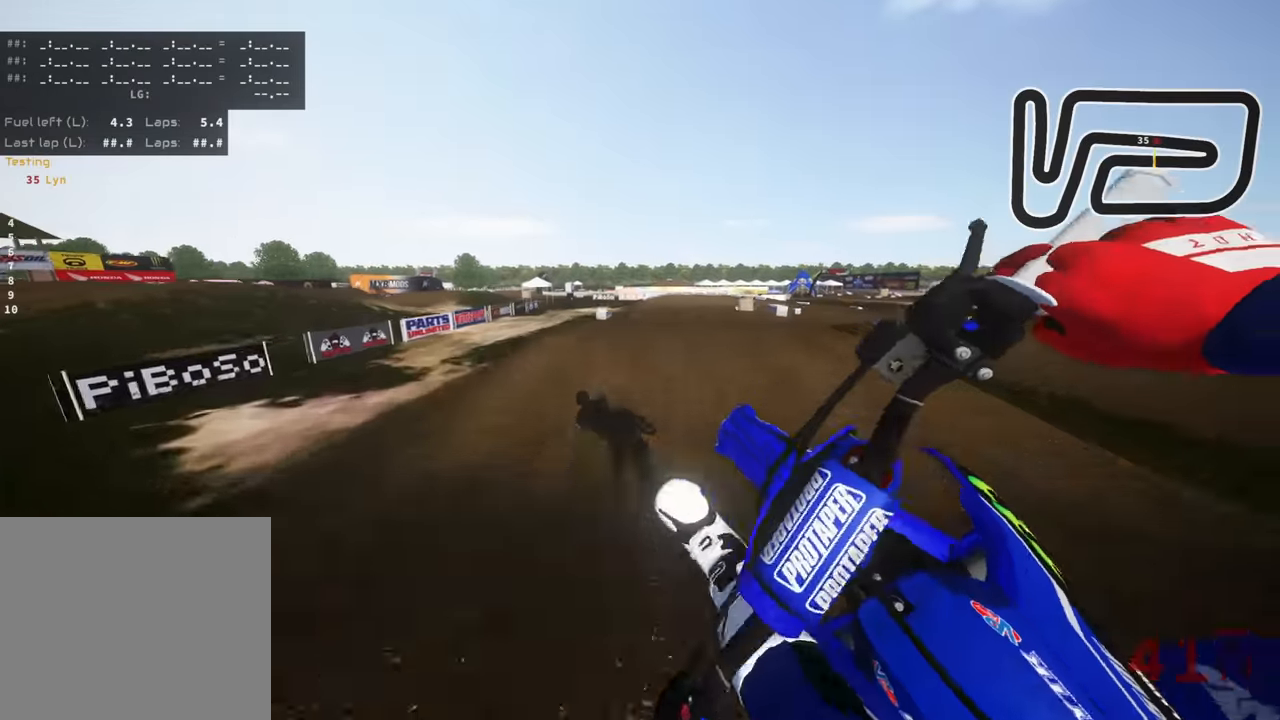
{"buttons": [], "left_stick": "center", "right_stick": "center", "events": [[150, "R3", "up"], [383, "left_stick", "center"], [500, "right_stick", "center"]]}
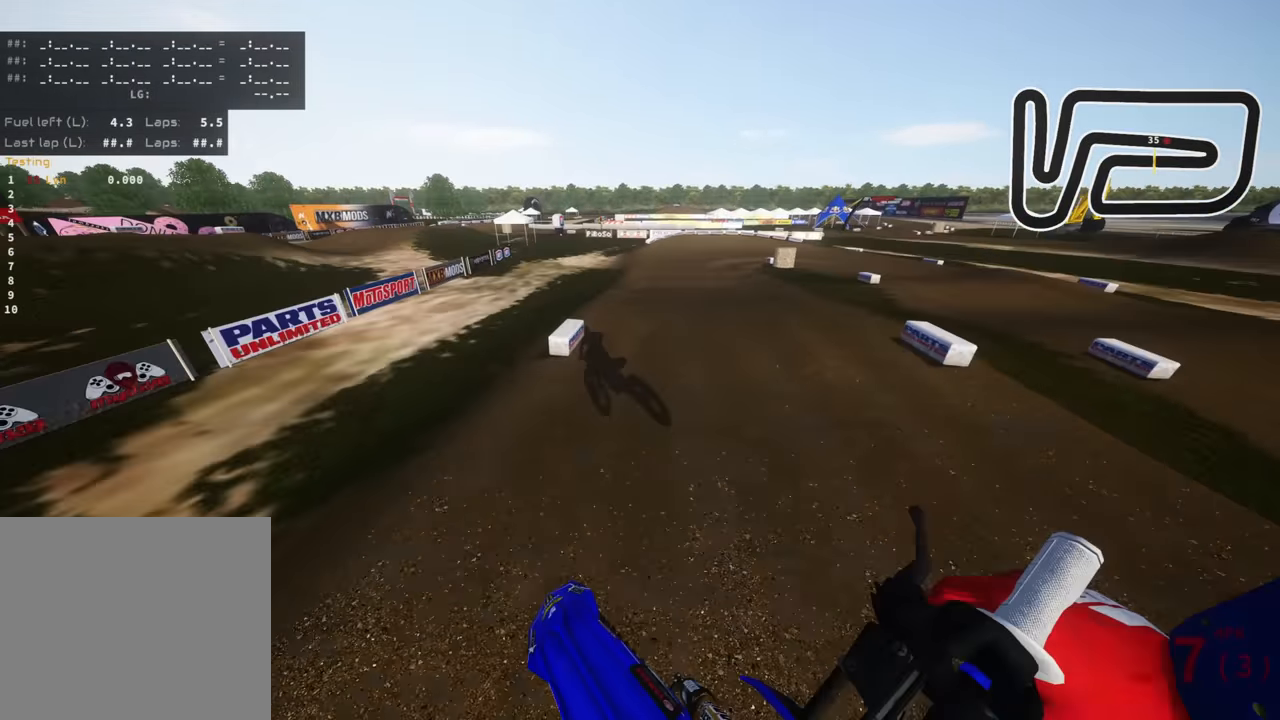
{"buttons": [], "left_stick": "center", "right_stick": "center", "events": []}
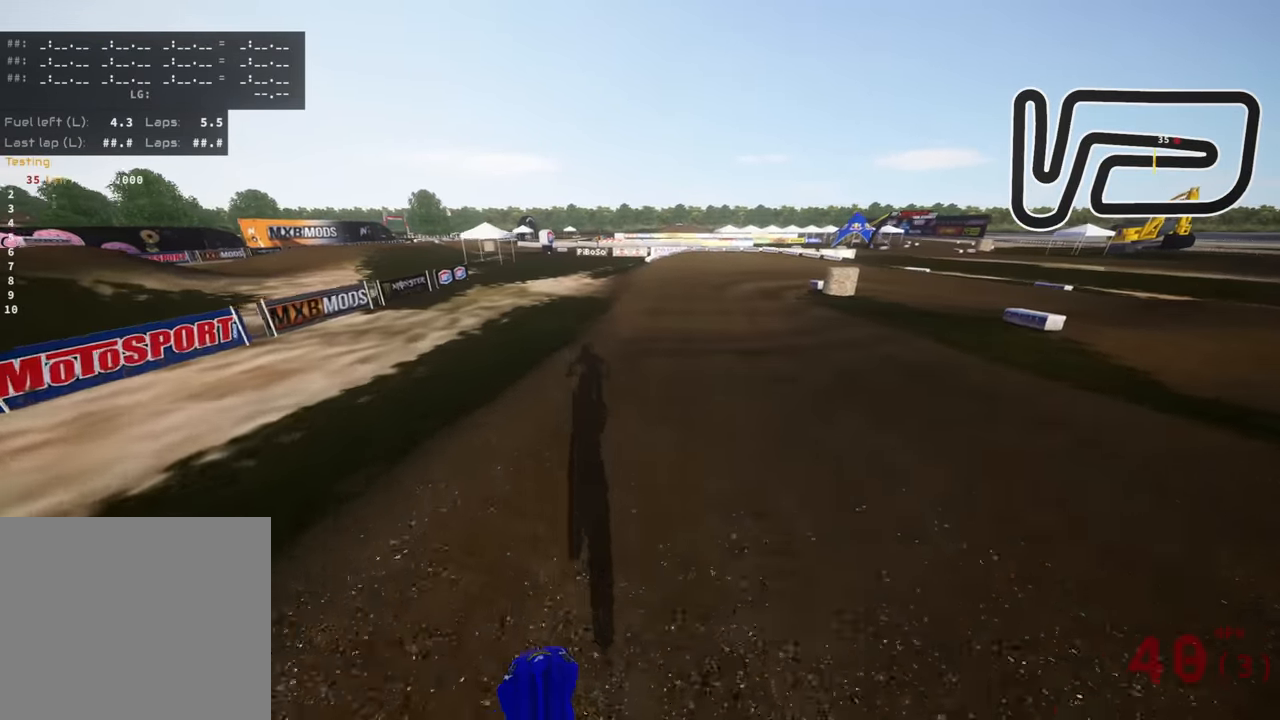
{"buttons": [], "left_stick": "up", "right_stick": "down-right", "events": [[17, "R3", "down"], [300, "R3", "up"], [300, "right_stick", "down-right"], [433, "left_stick", "up"]]}
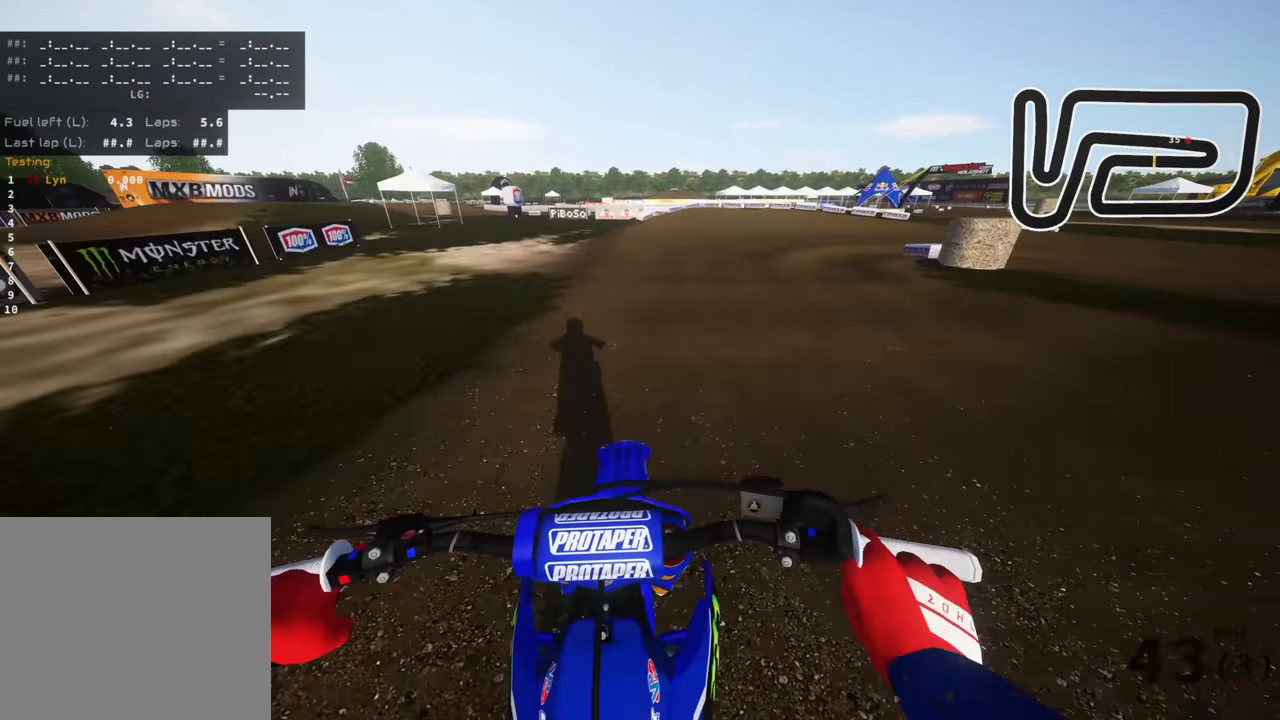
{"buttons": ["R3"], "left_stick": "up", "right_stick": "down", "events": [[183, "right_stick", "down"], [200, "SQUARE", "down"], [267, "L2", "down"], [283, "SQUARE", "up"], [350, "R3", "down"], [400, "L2", "up"]]}
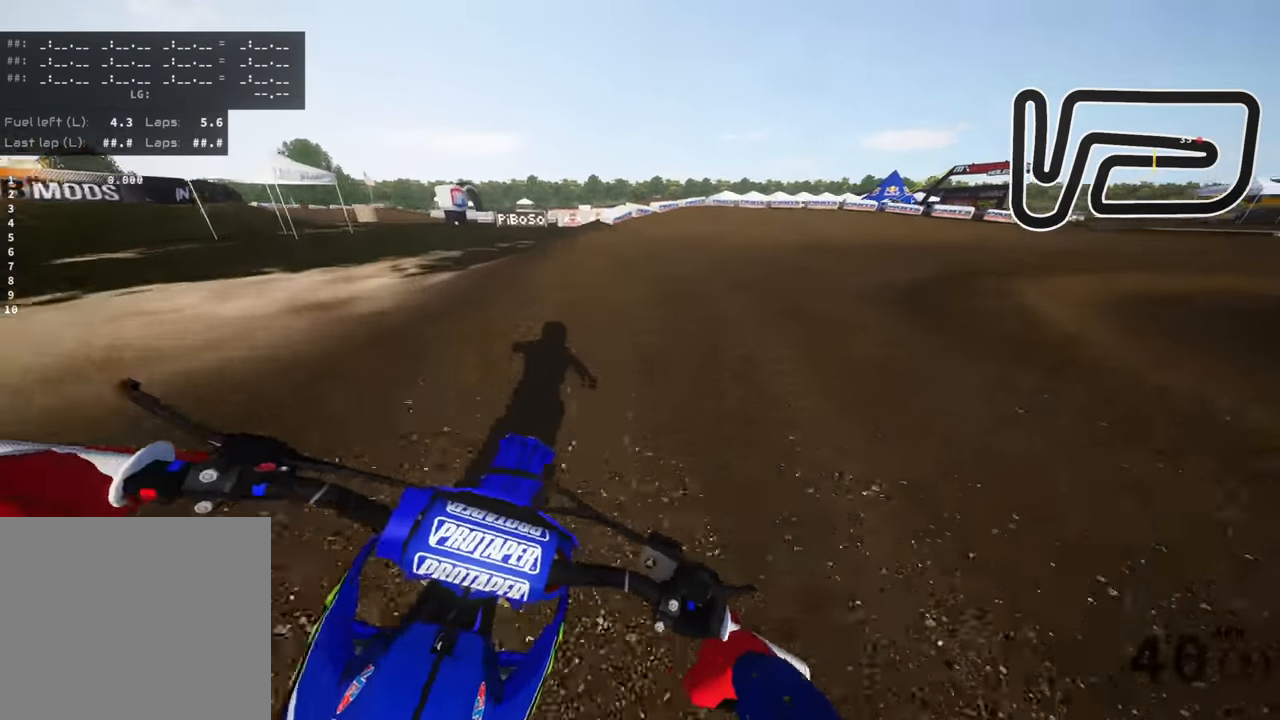
{"buttons": ["R3"], "left_stick": "up-right", "right_stick": "down", "events": [[33, "L2", "down"], [367, "left_stick", "up-right"], [417, "L2", "up"]]}
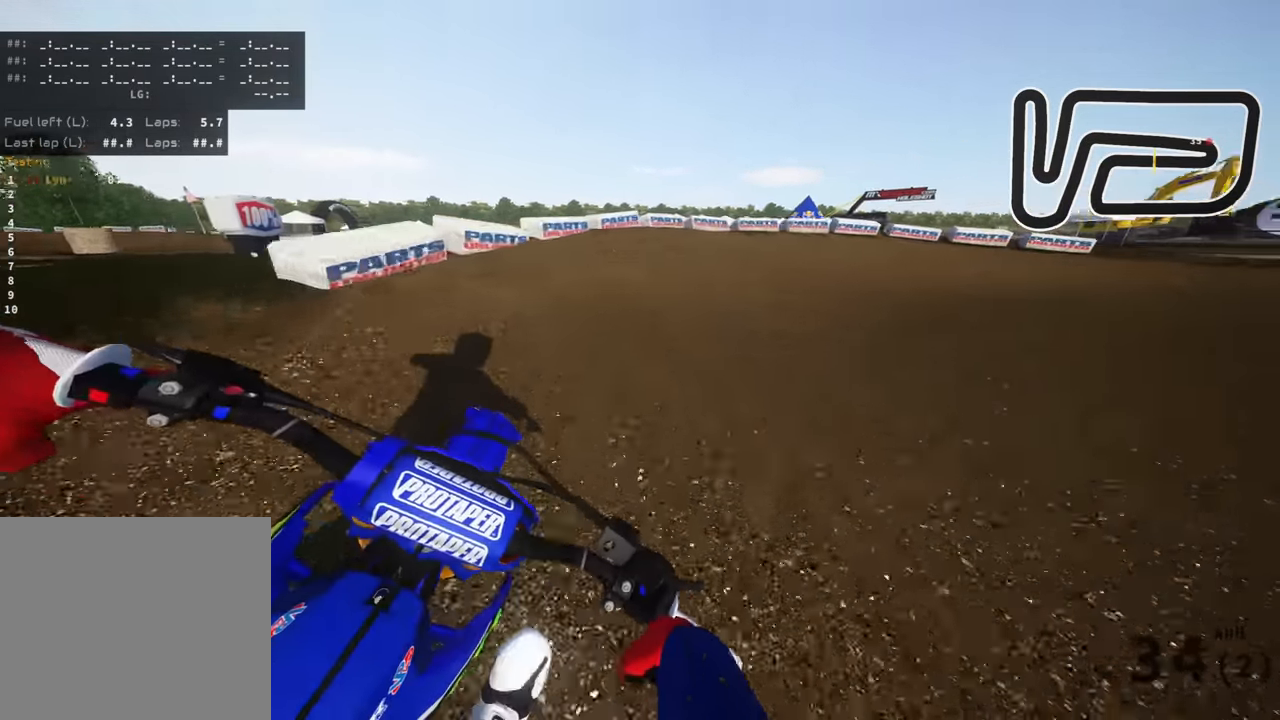
{"buttons": ["R3"], "left_stick": "up-right", "right_stick": "left", "events": [[50, "right_stick", "down-left"], [417, "right_stick", "left"]]}
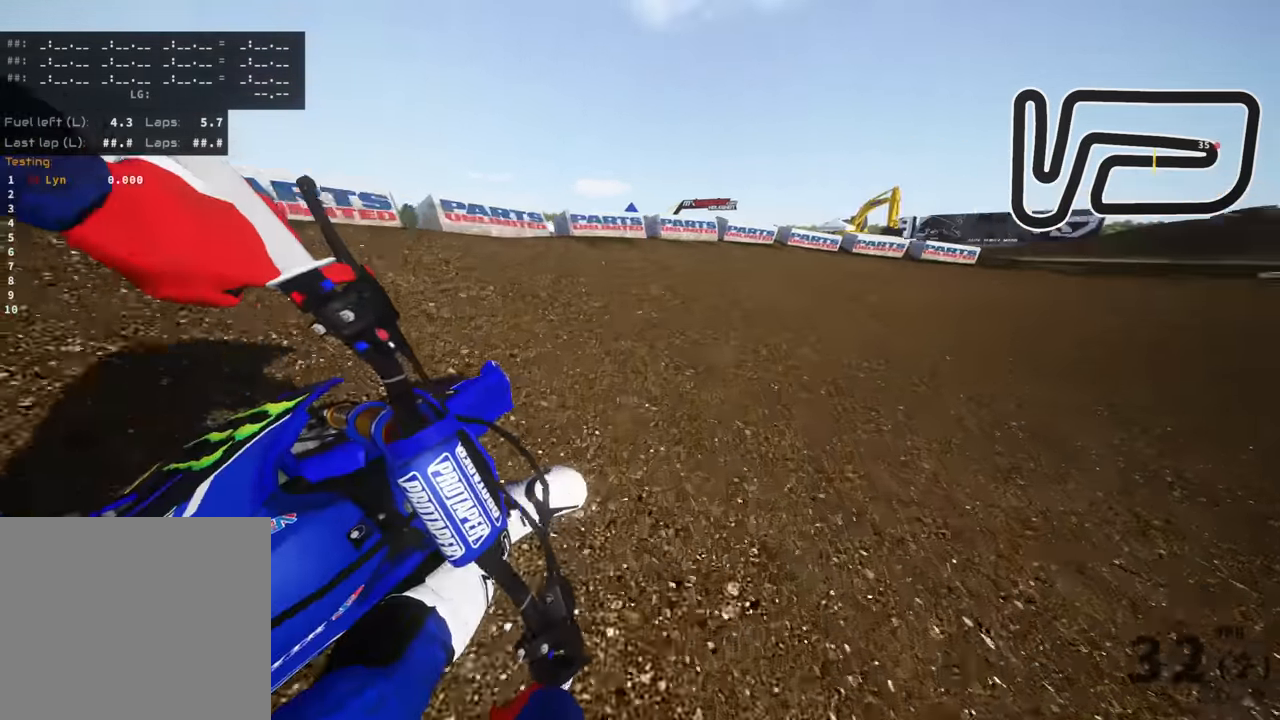
{"buttons": ["R3"], "left_stick": "up-right", "right_stick": "left", "events": []}
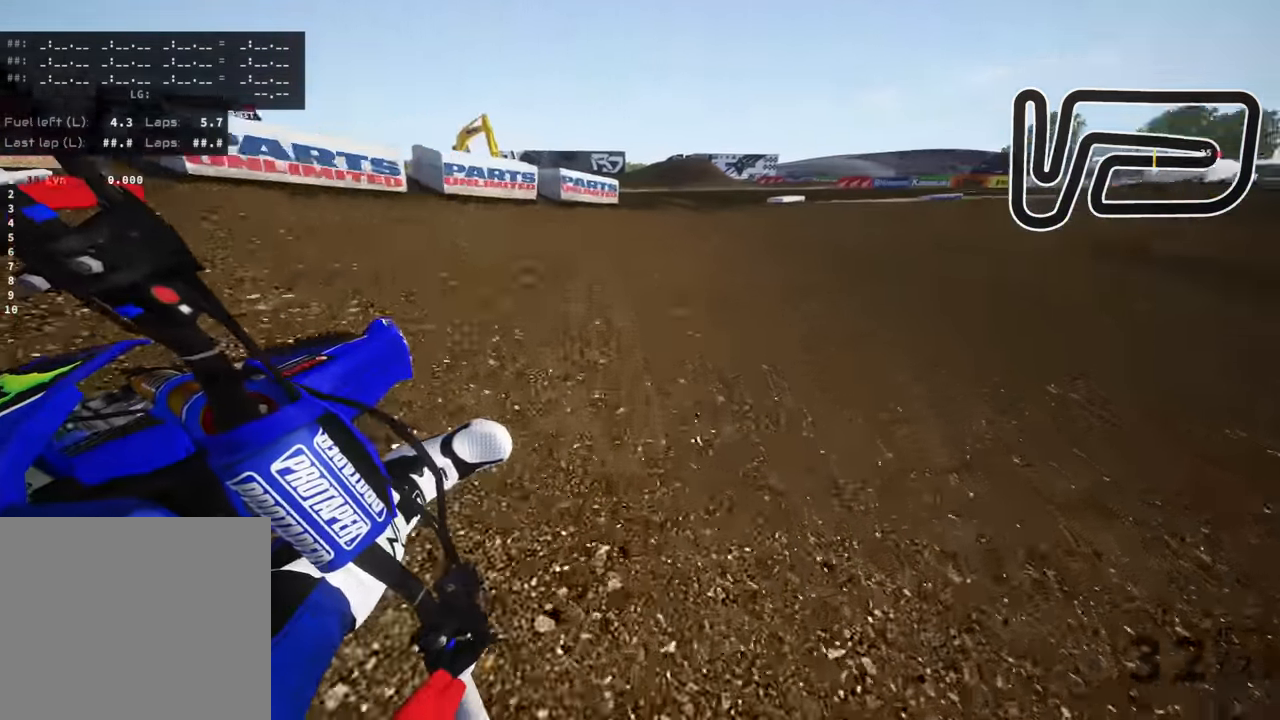
{"buttons": ["R3"], "left_stick": "up-right", "right_stick": "left", "events": []}
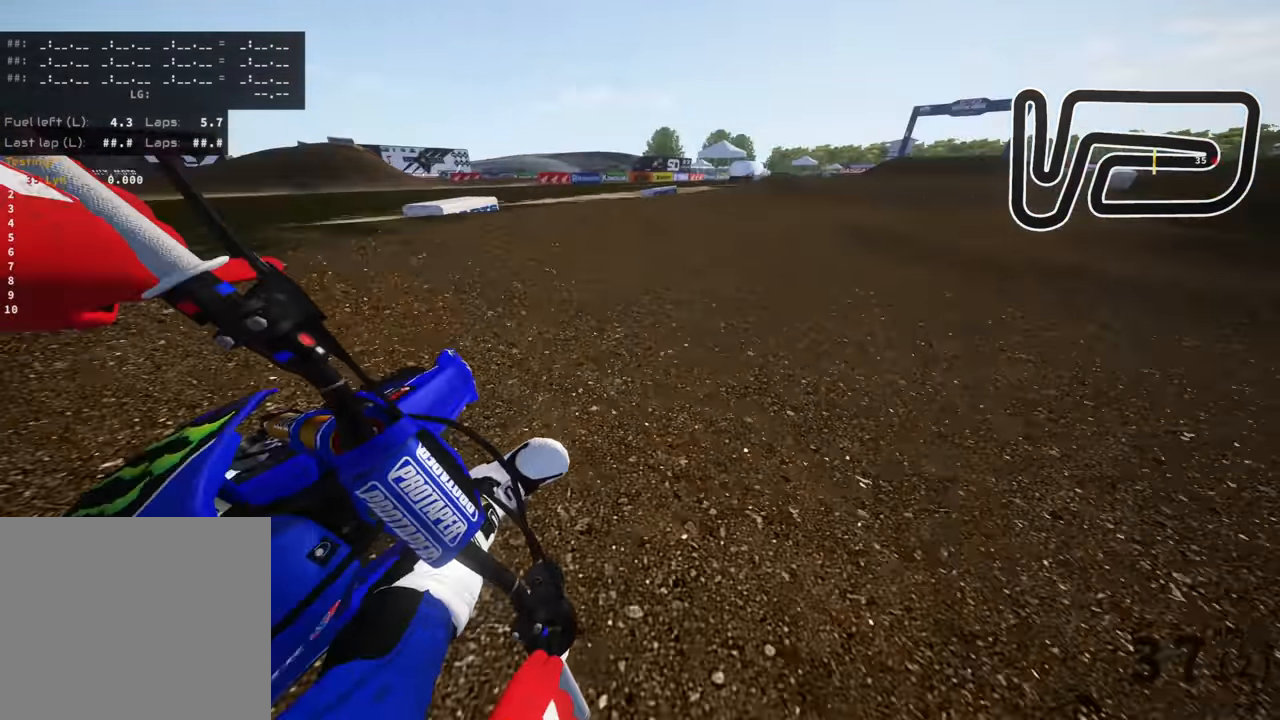
{"buttons": ["R3"], "left_stick": "up", "right_stick": "left", "events": [[333, "left_stick", "up"]]}
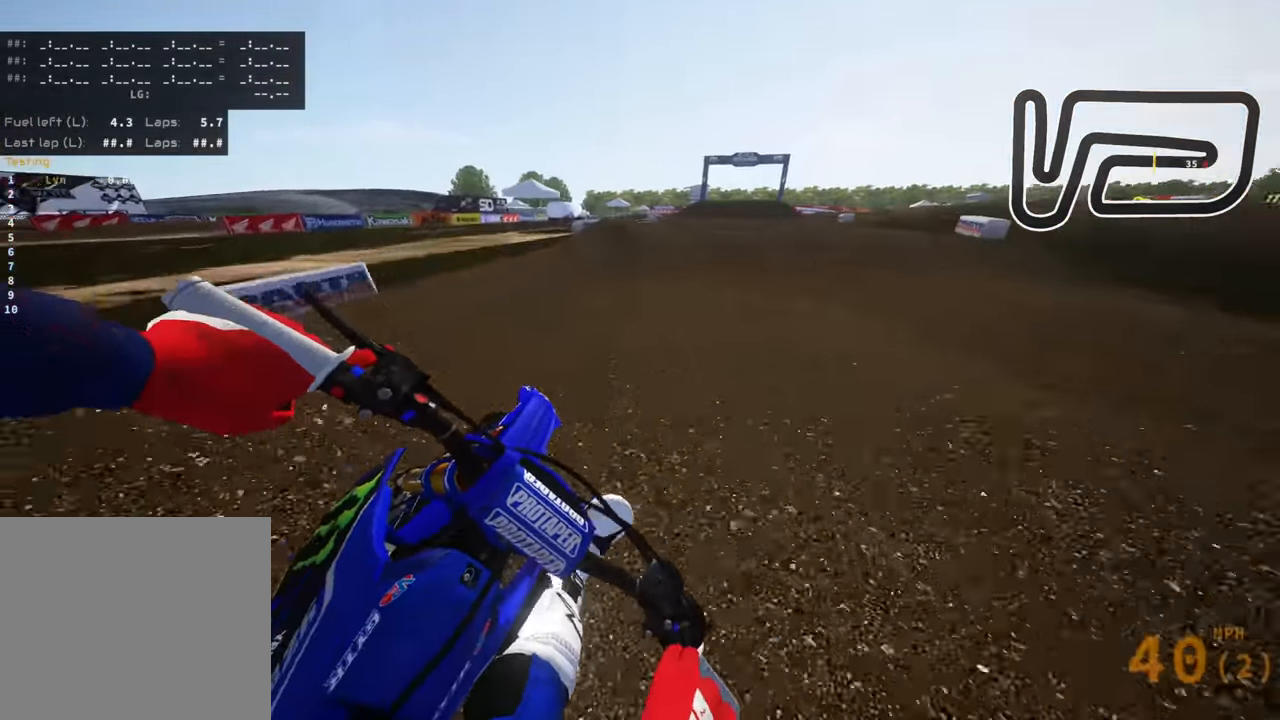
{"buttons": [], "left_stick": "up", "right_stick": "down-left", "events": [[50, "right_stick", "down-left"], [167, "R3", "up"]]}
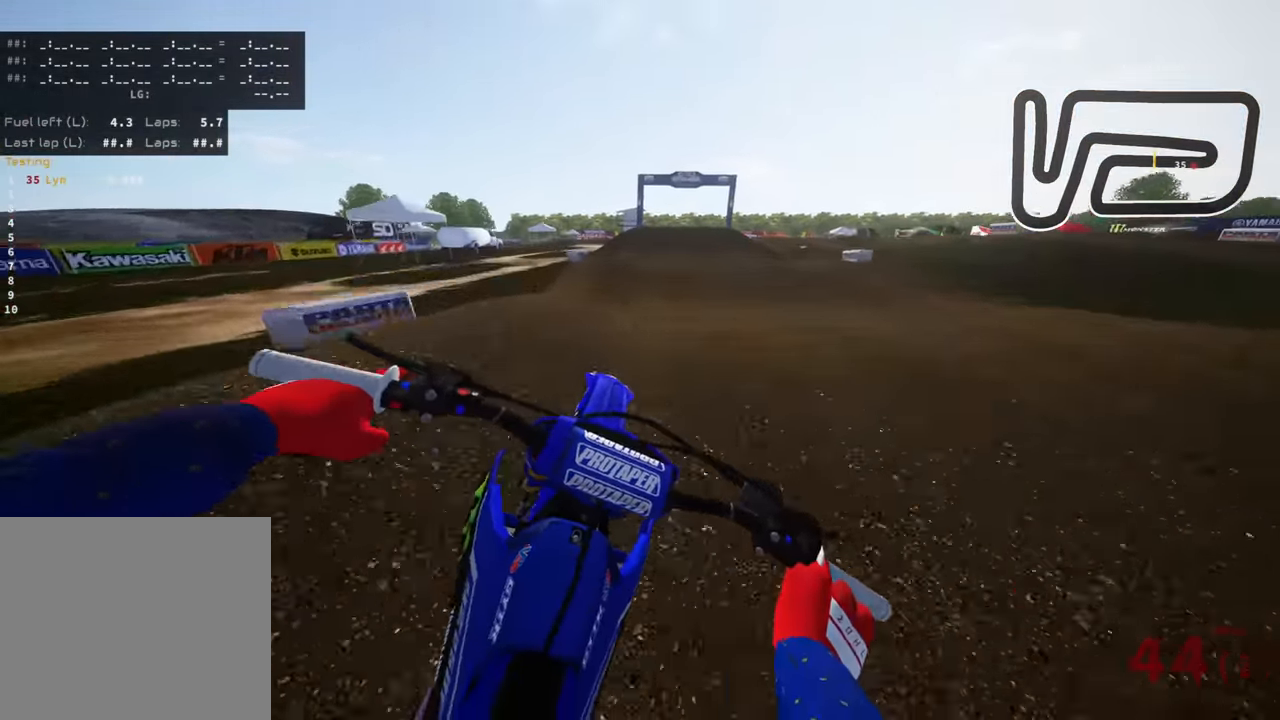
{"buttons": ["R3"], "left_stick": "up", "right_stick": "down", "events": [[133, "TRIANGLE", "down"], [233, "TRIANGLE", "up"], [350, "right_stick", "down"], [483, "R3", "down"]]}
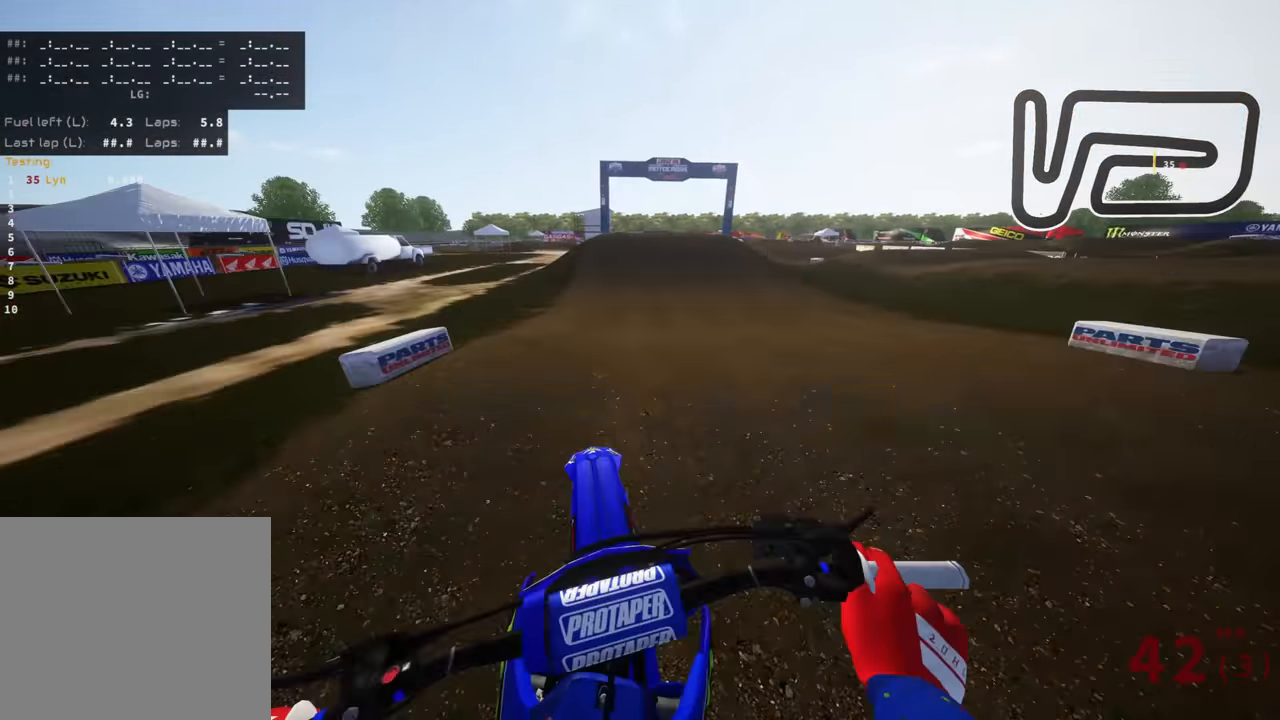
{"buttons": [], "left_stick": "center", "right_stick": "down-left", "events": [[217, "left_stick", "center"], [350, "left_stick", "up-right"], [367, "R3", "up"], [433, "left_stick", "center"], [500, "right_stick", "down-left"]]}
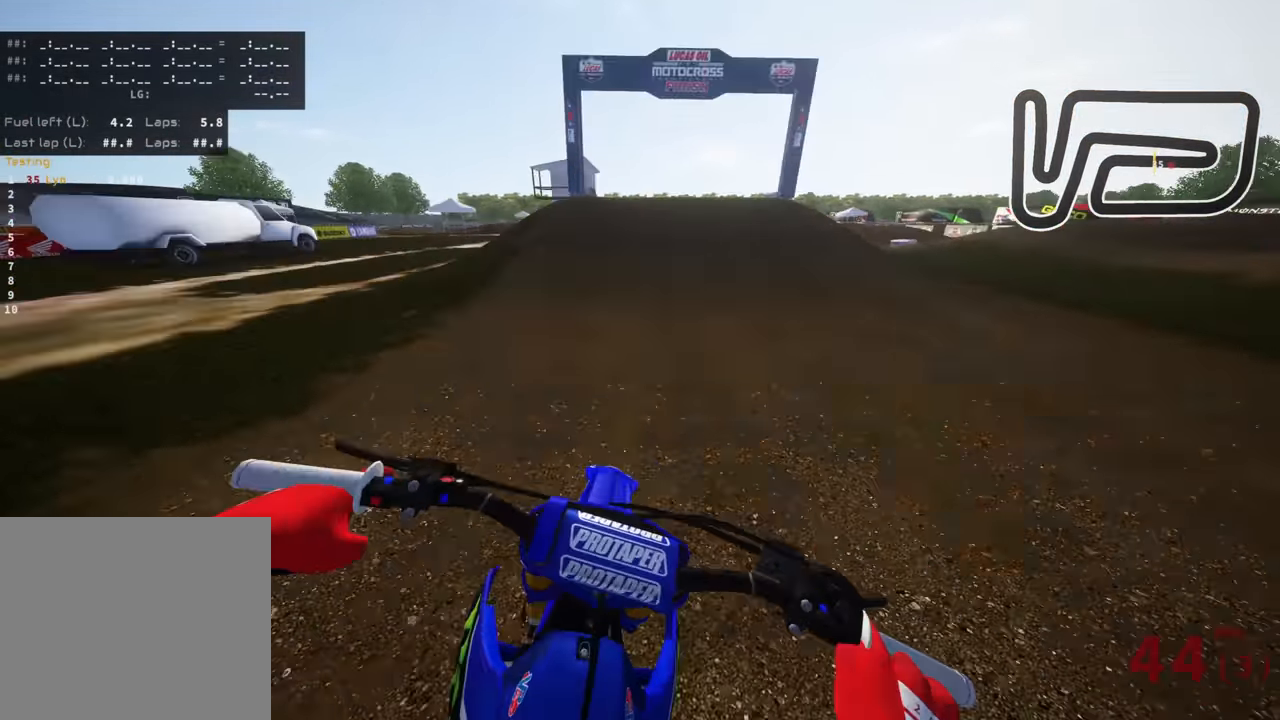
{"buttons": ["R3"], "left_stick": "left", "right_stick": "left", "events": [[283, "left_stick", "left"], [317, "right_stick", "left"], [384, "R3", "down"]]}
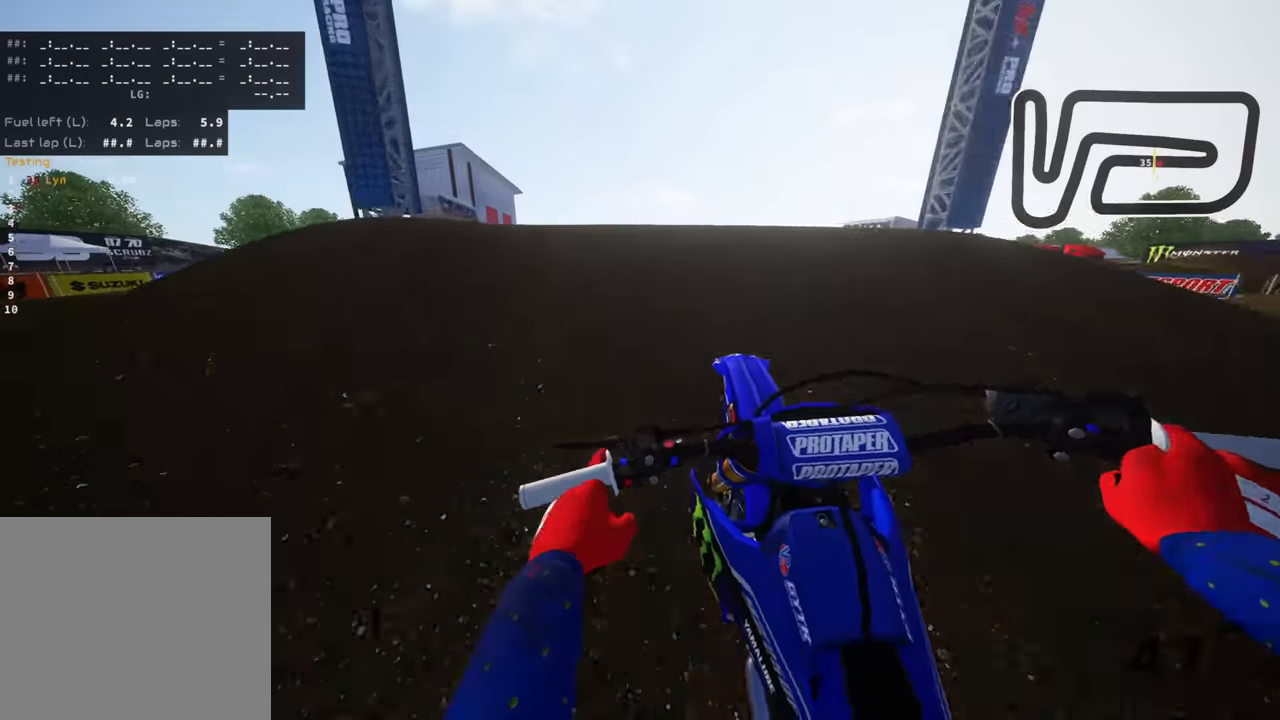
{"buttons": ["R3"], "left_stick": "down-right", "right_stick": "right", "events": [[50, "left_stick", "up-left"], [84, "right_stick", "center"], [167, "right_stick", "right"], [217, "left_stick", "up-right"], [267, "left_stick", "right"], [400, "left_stick", "down-right"]]}
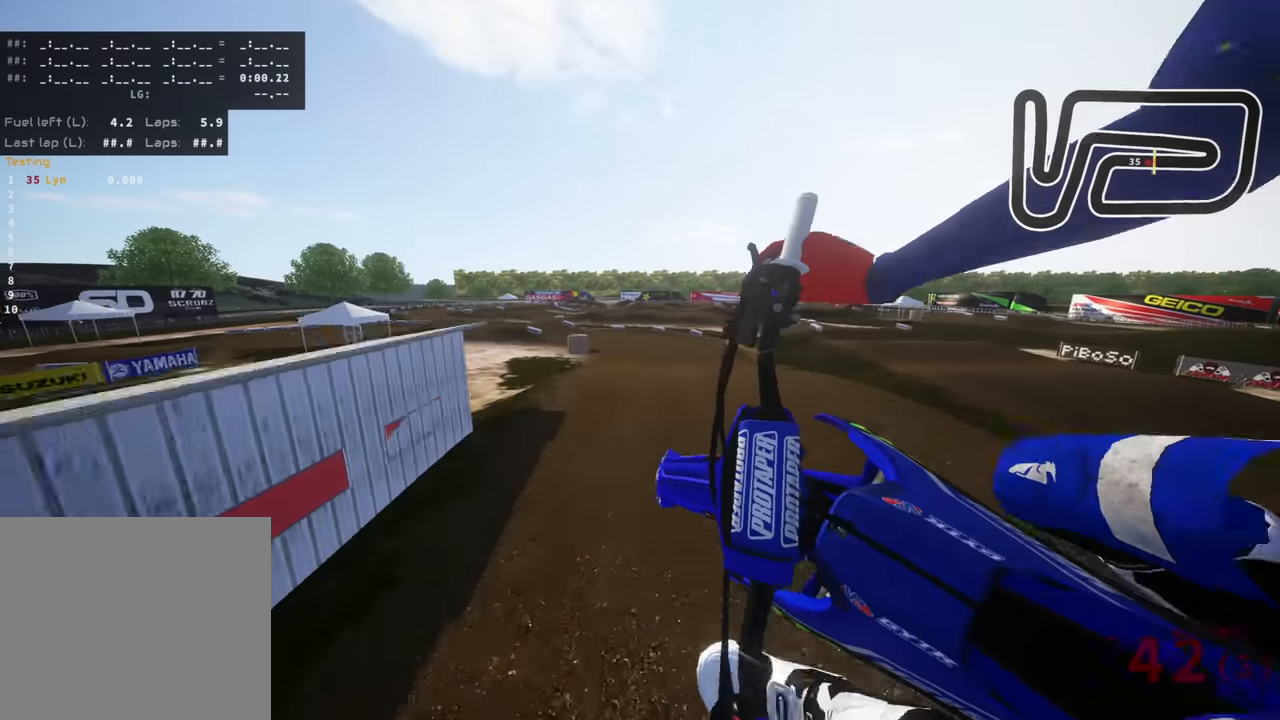
{"buttons": [], "left_stick": "center", "right_stick": "right", "events": [[67, "left_stick", "down-left"], [117, "left_stick", "left"], [134, "R3", "up"], [484, "left_stick", "center"]]}
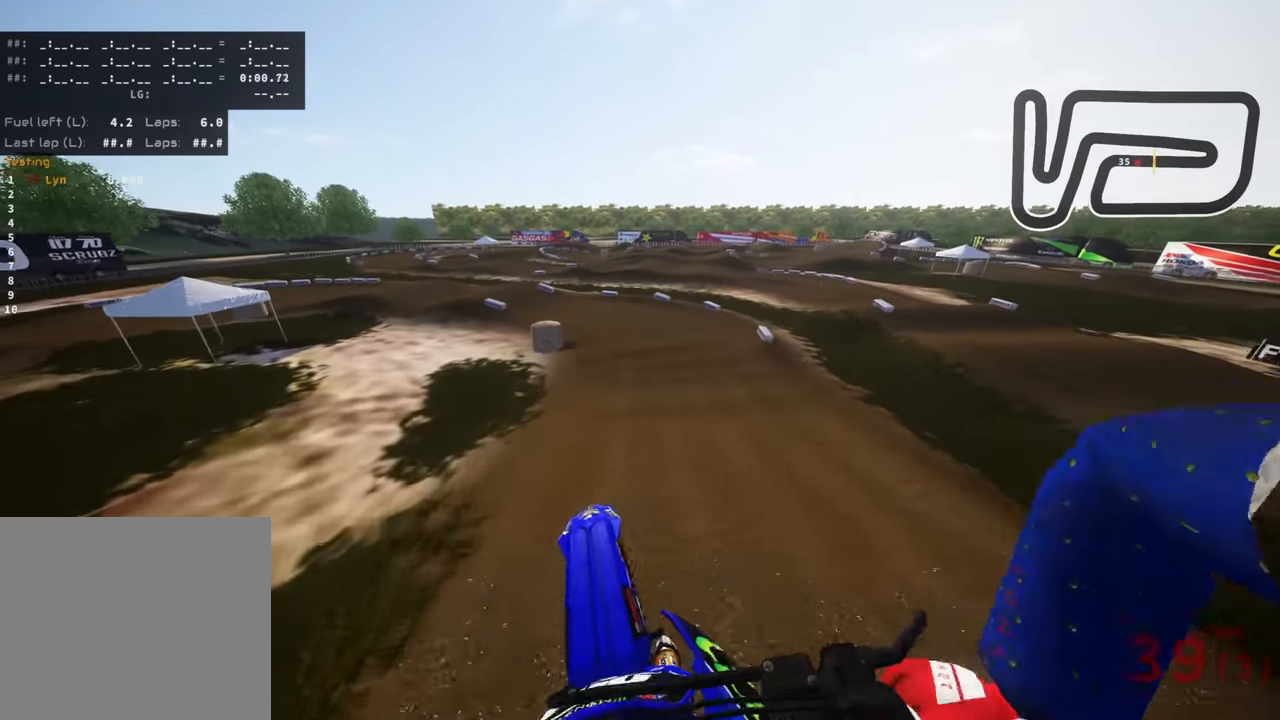
{"buttons": ["L2"], "left_stick": "center", "right_stick": "center", "events": [[50, "right_stick", "up-right"], [300, "SQUARE", "down"], [367, "SQUARE", "up"], [367, "right_stick", "center"], [434, "L2", "down"]]}
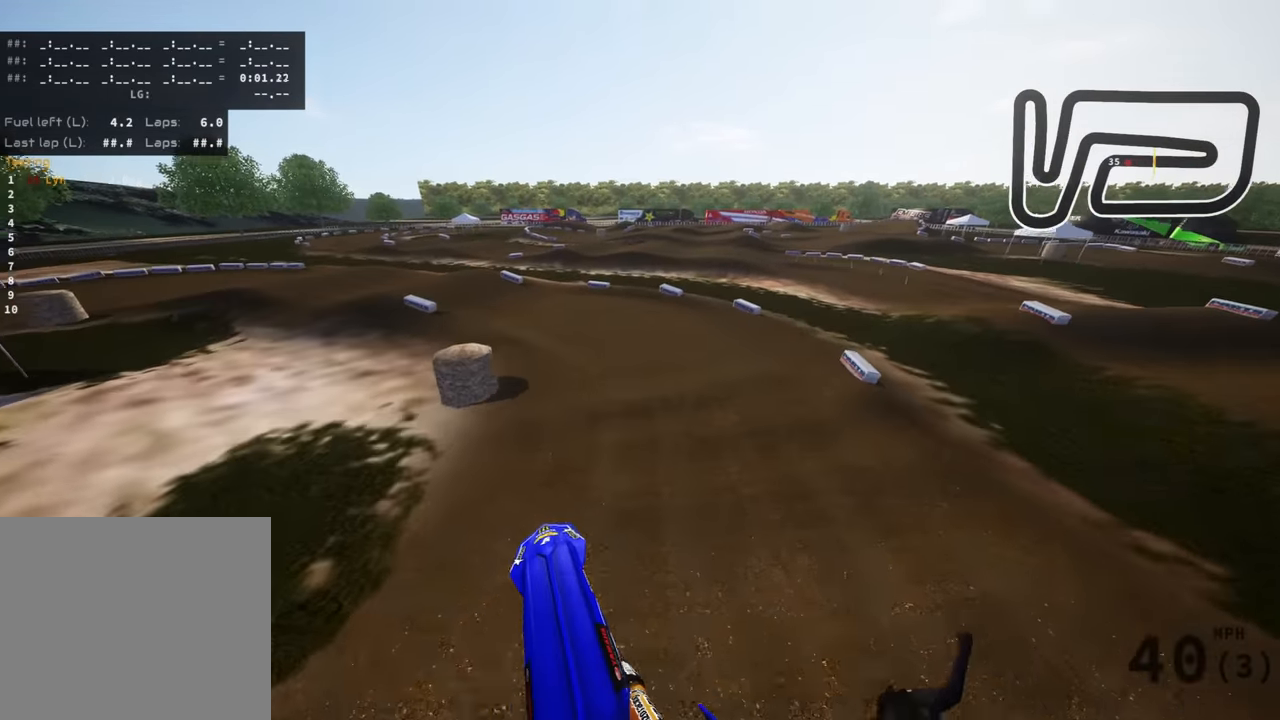
{"buttons": ["R3"], "left_stick": "down", "right_stick": "center", "events": [[17, "L2", "up"], [34, "R3", "down"], [300, "R3", "up"], [450, "left_stick", "down"], [500, "R3", "down"]]}
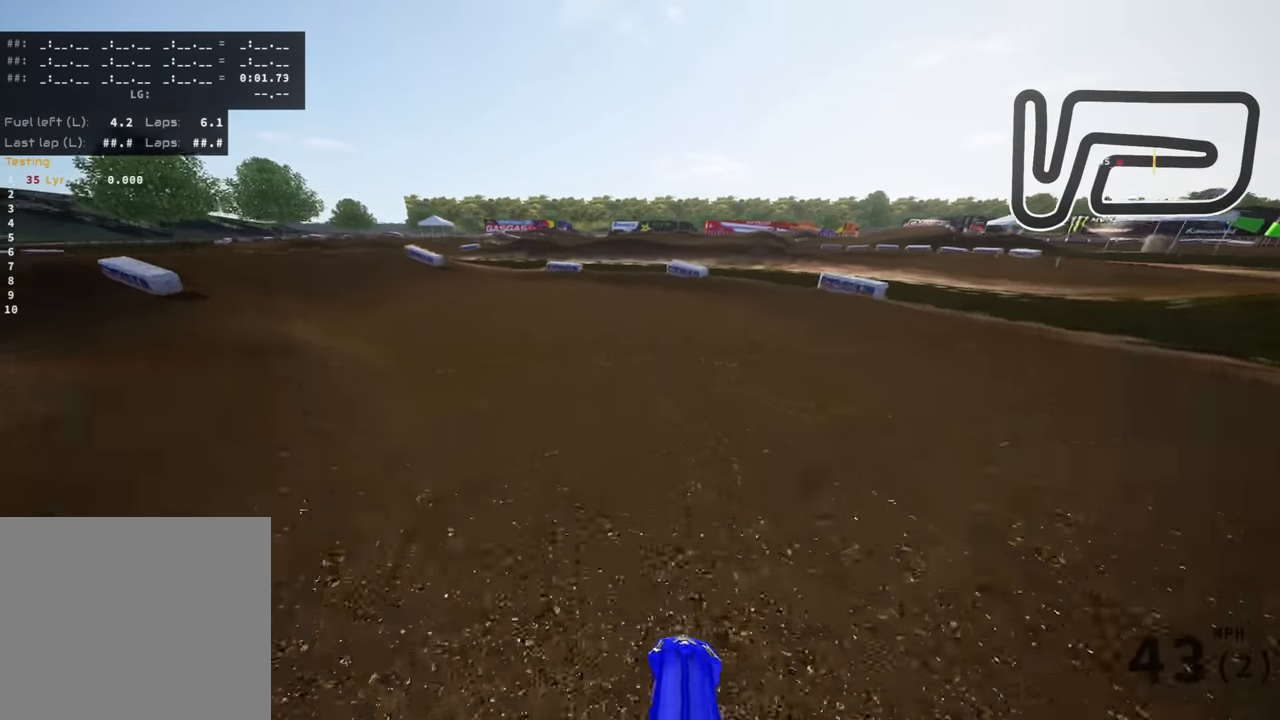
{"buttons": [], "left_stick": "down-left", "right_stick": "center", "events": [[34, "L2", "down"], [100, "right_stick", "down"], [200, "L2", "up"], [267, "R3", "up"], [417, "right_stick", "center"], [500, "left_stick", "down-left"]]}
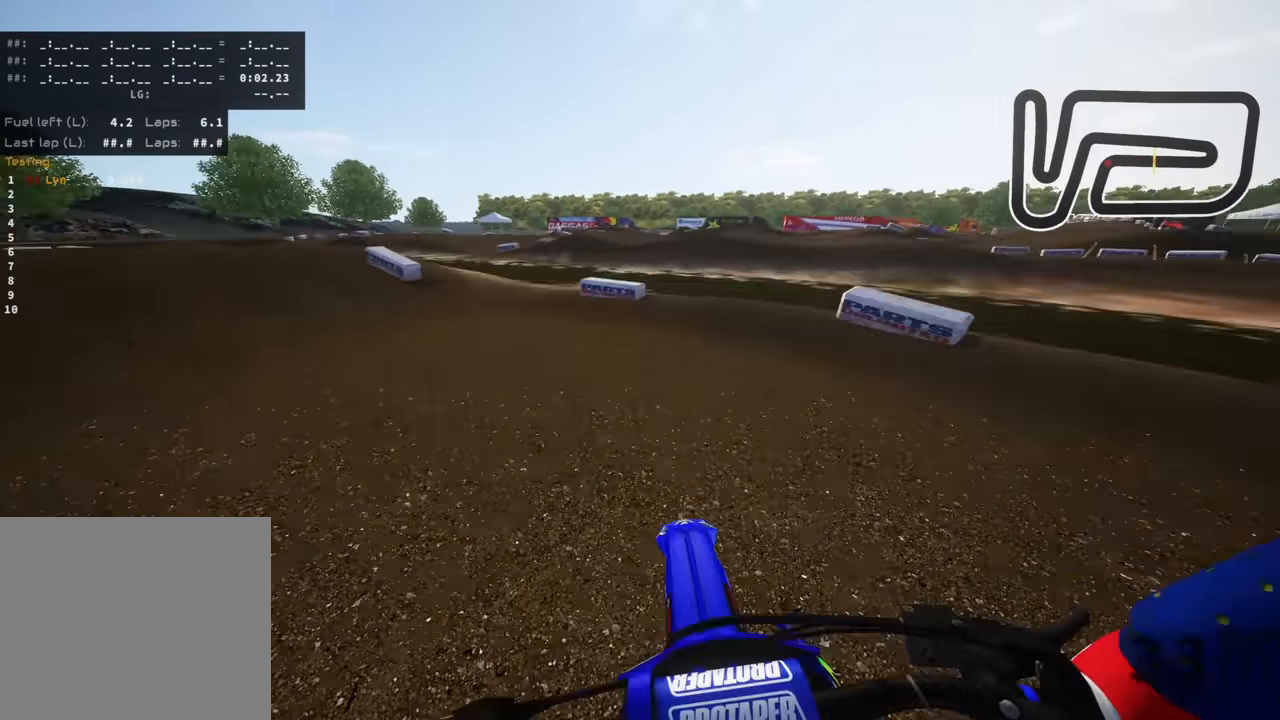
{"buttons": ["L2", "R3"], "left_stick": "down-left", "right_stick": "down", "events": [[150, "L2", "down"], [184, "R3", "down"], [217, "right_stick", "down"], [317, "L2", "up"], [350, "L2", "down"]]}
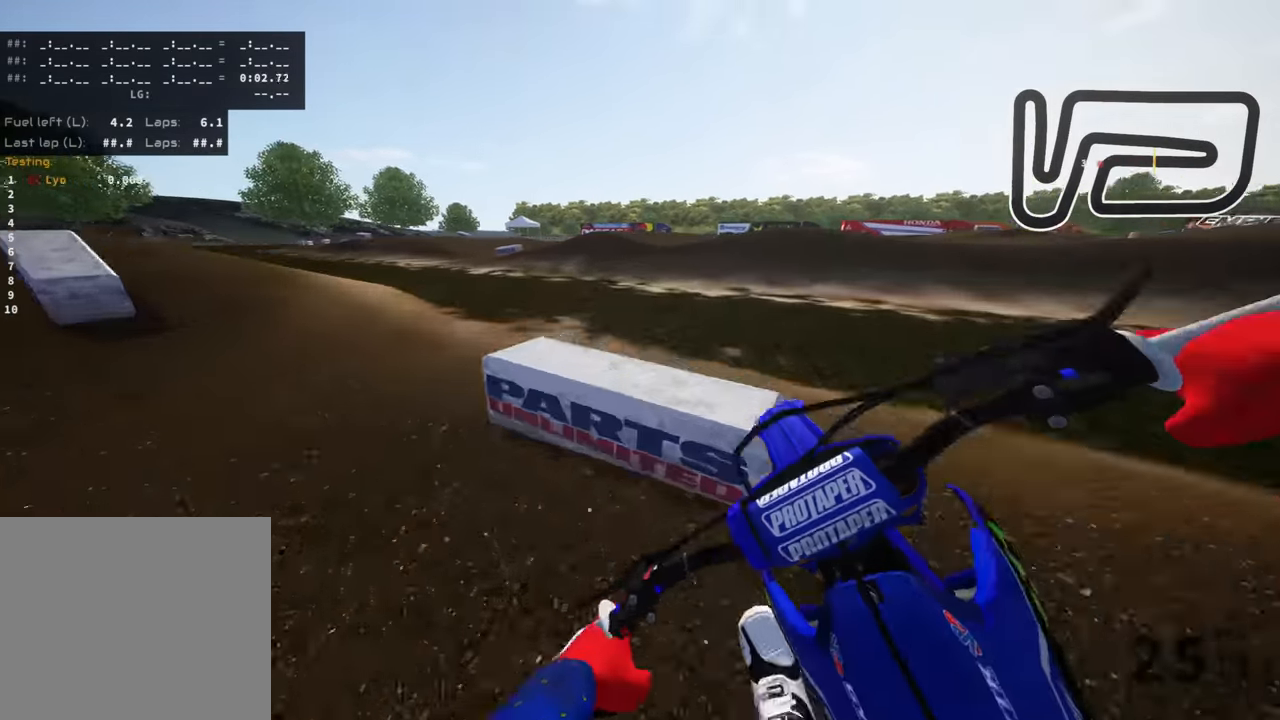
{"buttons": [], "left_stick": "down-left", "right_stick": "down-right", "events": [[34, "L2", "up"], [150, "R3", "up"], [384, "right_stick", "center"], [484, "right_stick", "down-right"]]}